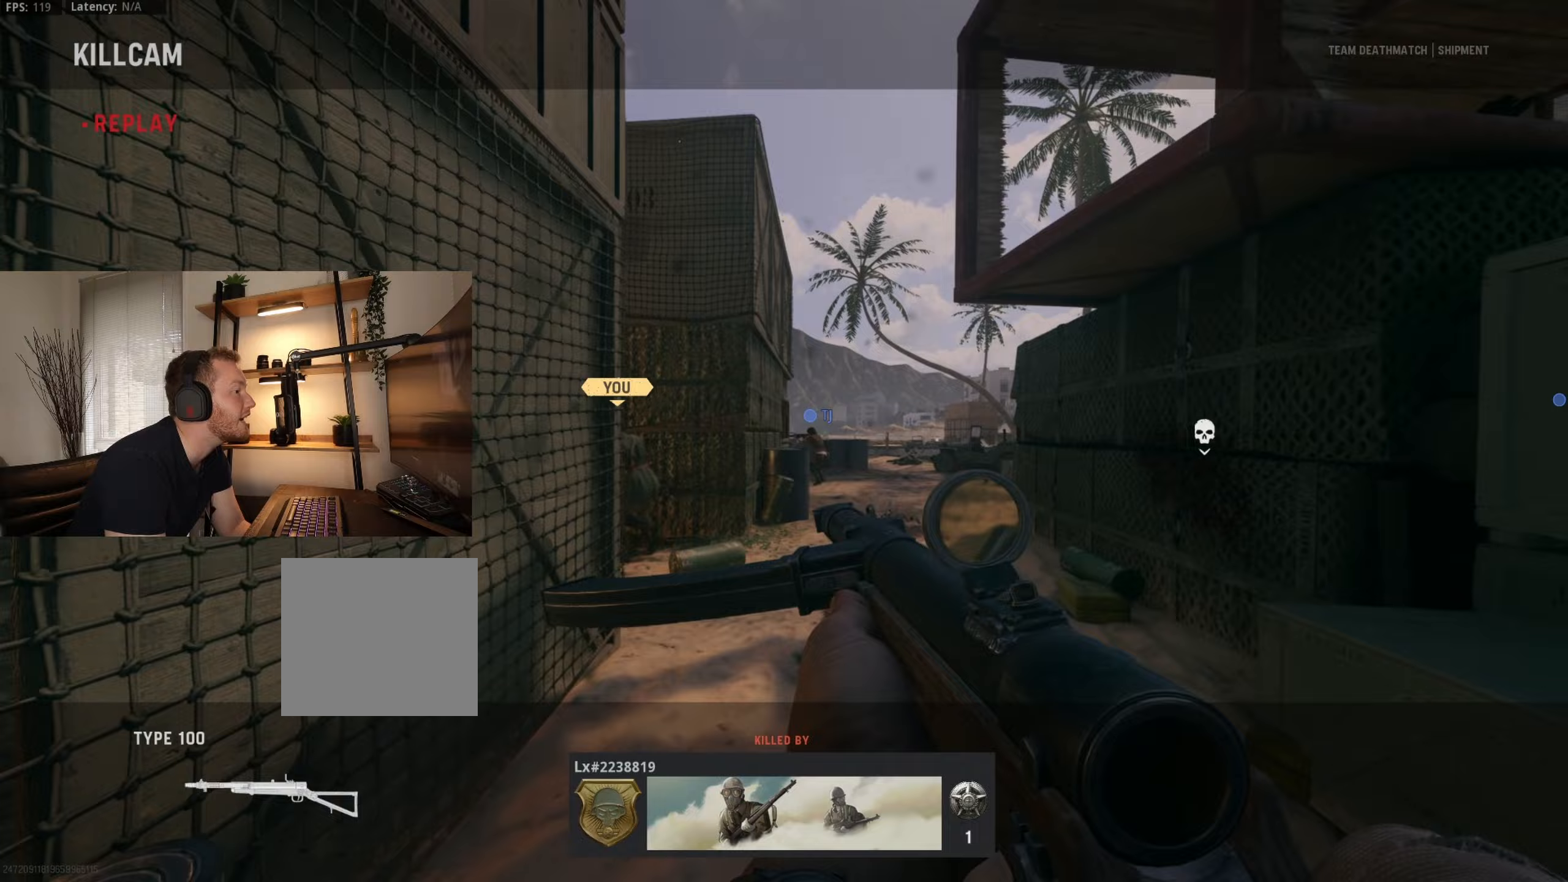
Gameplay with a controller (Xbox layout); each line is a JSON object with the inputs held at the frame after it (dt_ms = milliseconds from this image to that frame). "events" lists button and stick changes between this image and that frame as [ms after this image, input, new state], when the widget could be followed in between.
{"dt_ms": 300, "buttons": ["X"], "left_stick": "center", "right_stick": "center", "events": [[17, "Y", "up"], [183, "X", "down"]]}
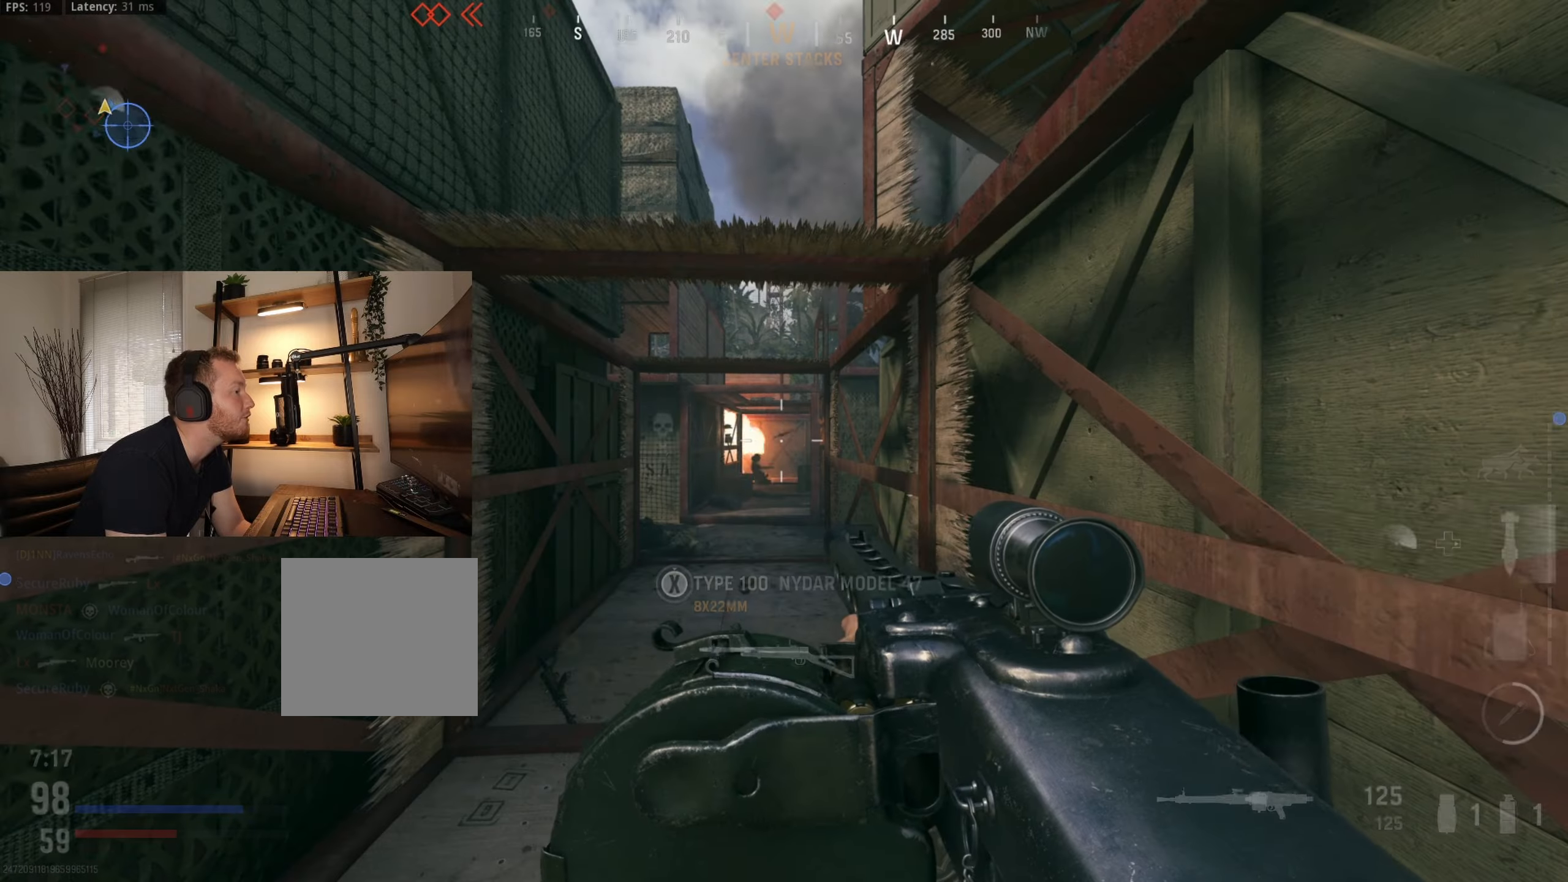
{"dt_ms": 500, "buttons": ["Y"], "left_stick": "up", "right_stick": "center", "events": [[17, "X", "up"], [433, "left_stick", "up"], [500, "Y", "down"]]}
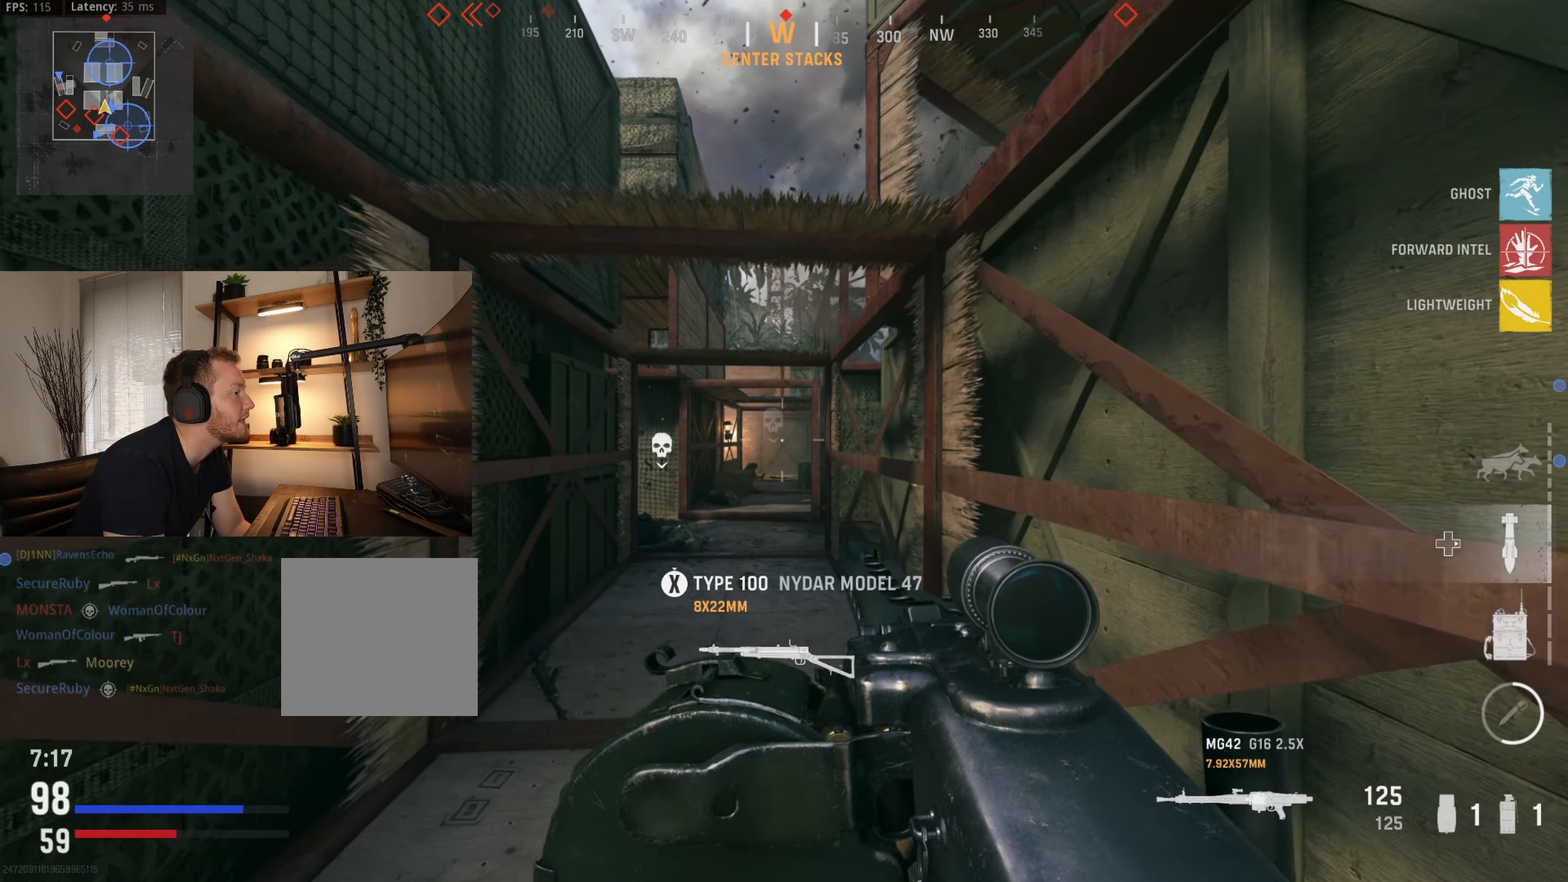
{"dt_ms": 500, "buttons": [], "left_stick": "up-right", "right_stick": "left", "events": [[133, "Y", "up"], [133, "right_stick", "left"], [300, "right_stick", "center"], [333, "left_stick", "up-right"], [433, "right_stick", "left"]]}
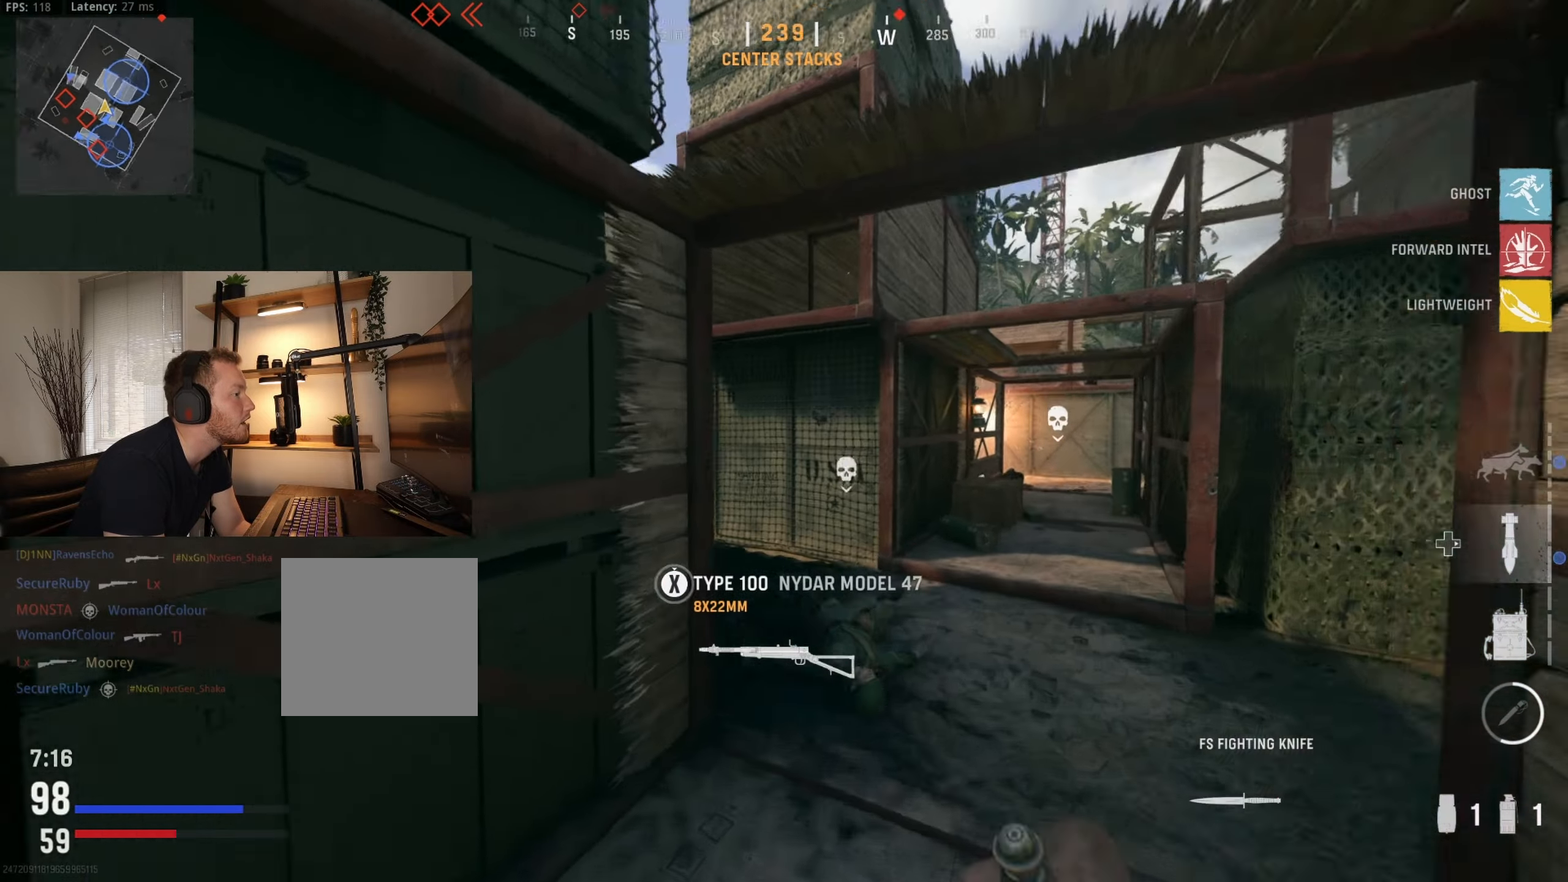
{"dt_ms": 500, "buttons": [], "left_stick": "up", "right_stick": "left", "events": [[150, "right_stick", "center"], [300, "left_stick", "up"], [300, "right_stick", "left"]]}
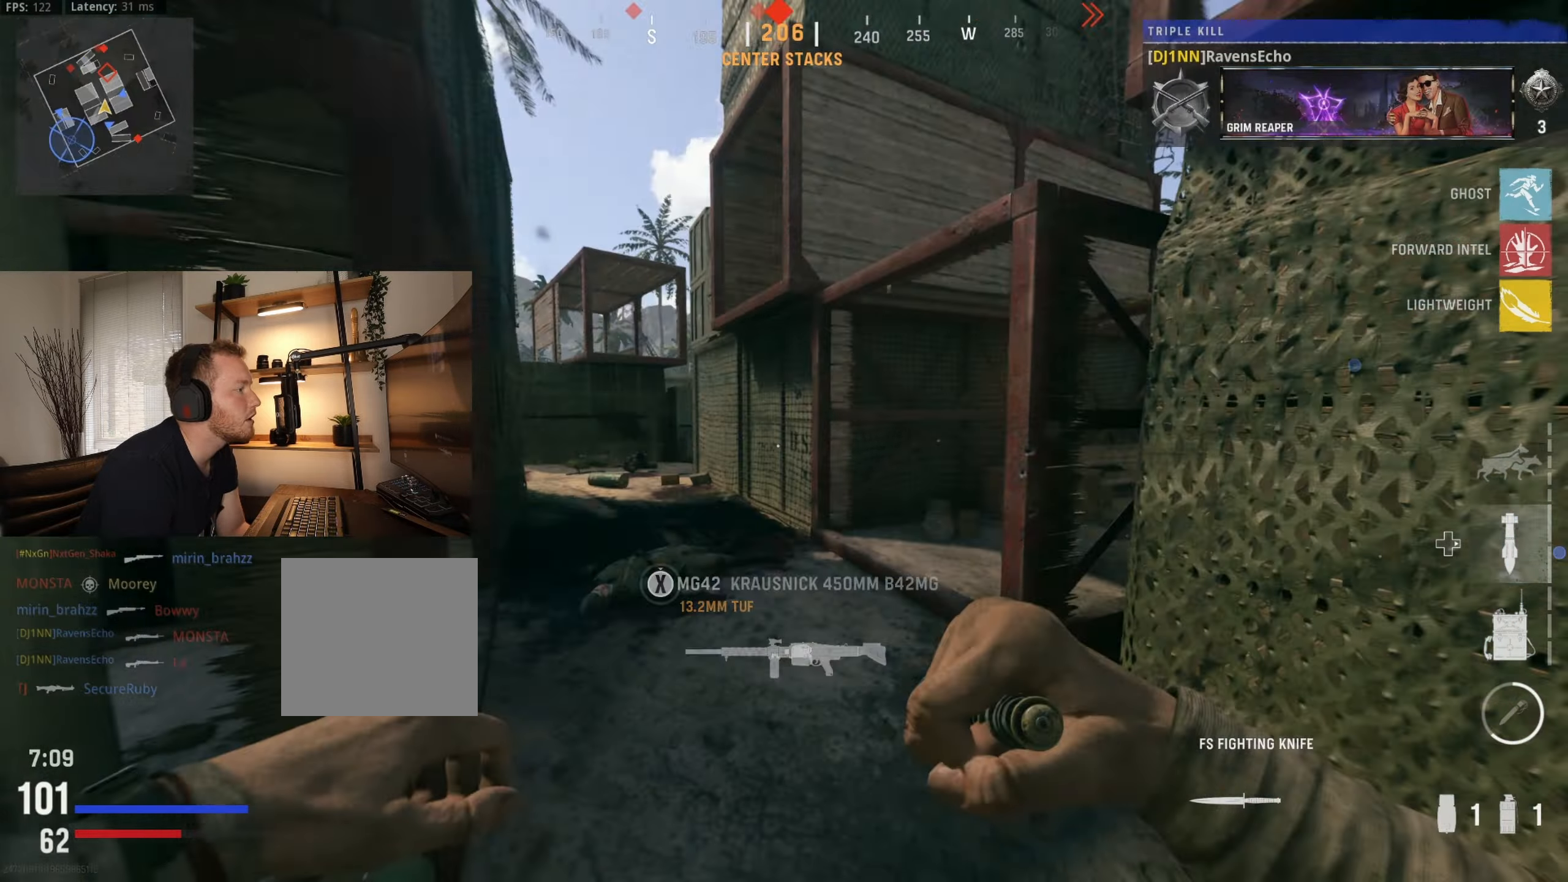
{"dt_ms": 500, "buttons": [], "left_stick": "up", "right_stick": "center", "events": [[117, "right_stick", "center"], [233, "right_stick", "right"], [417, "right_stick", "center"]]}
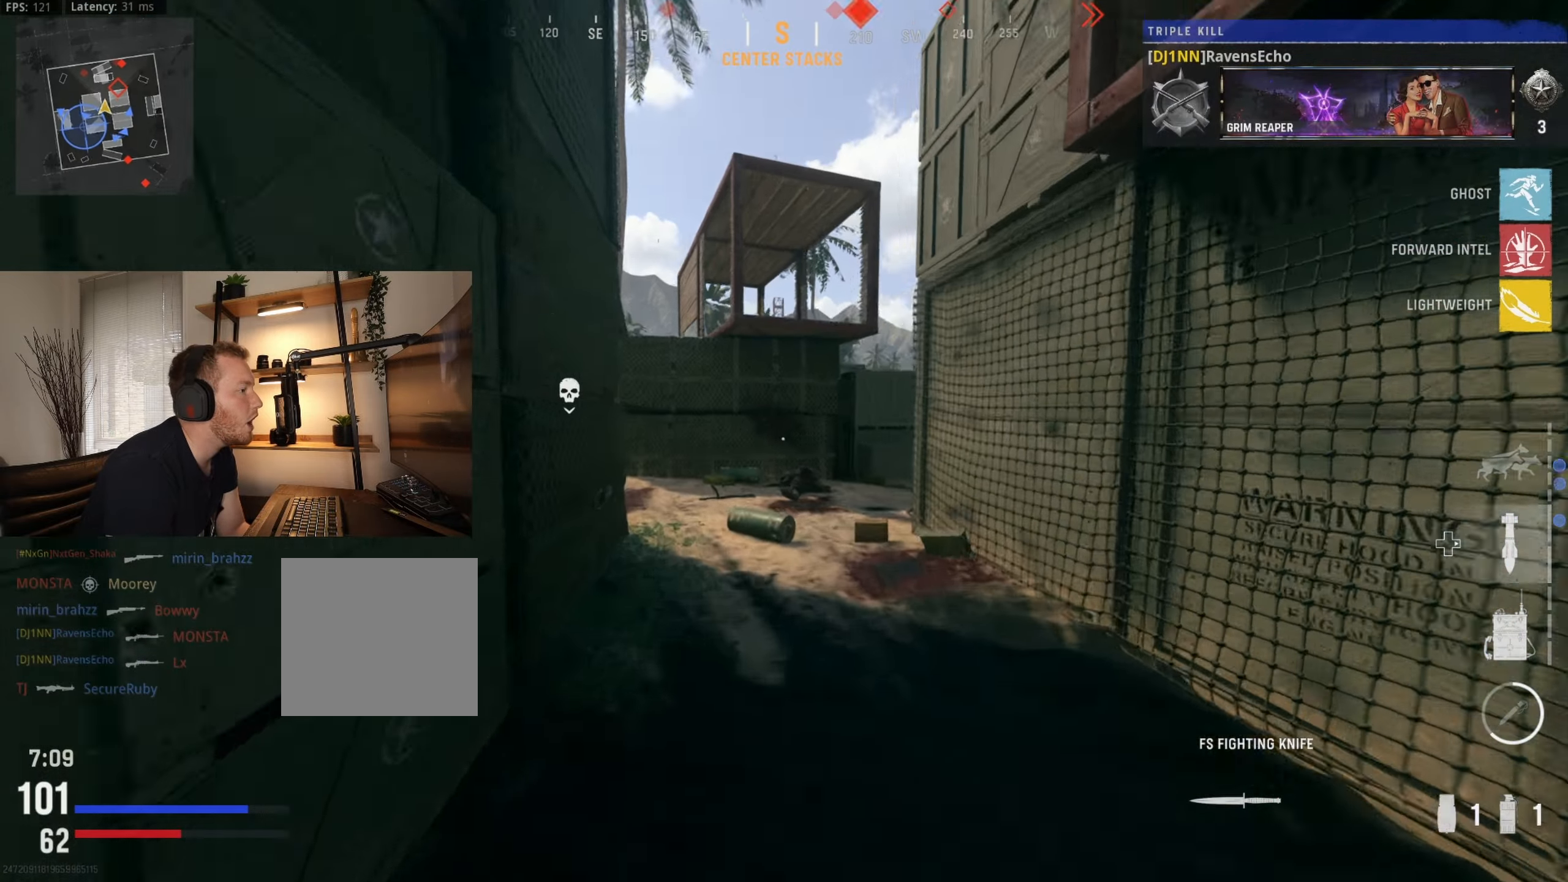
{"dt_ms": 500, "buttons": [], "left_stick": "up", "right_stick": "right", "events": [[133, "right_stick", "right"], [300, "right_stick", "center"], [483, "right_stick", "right"]]}
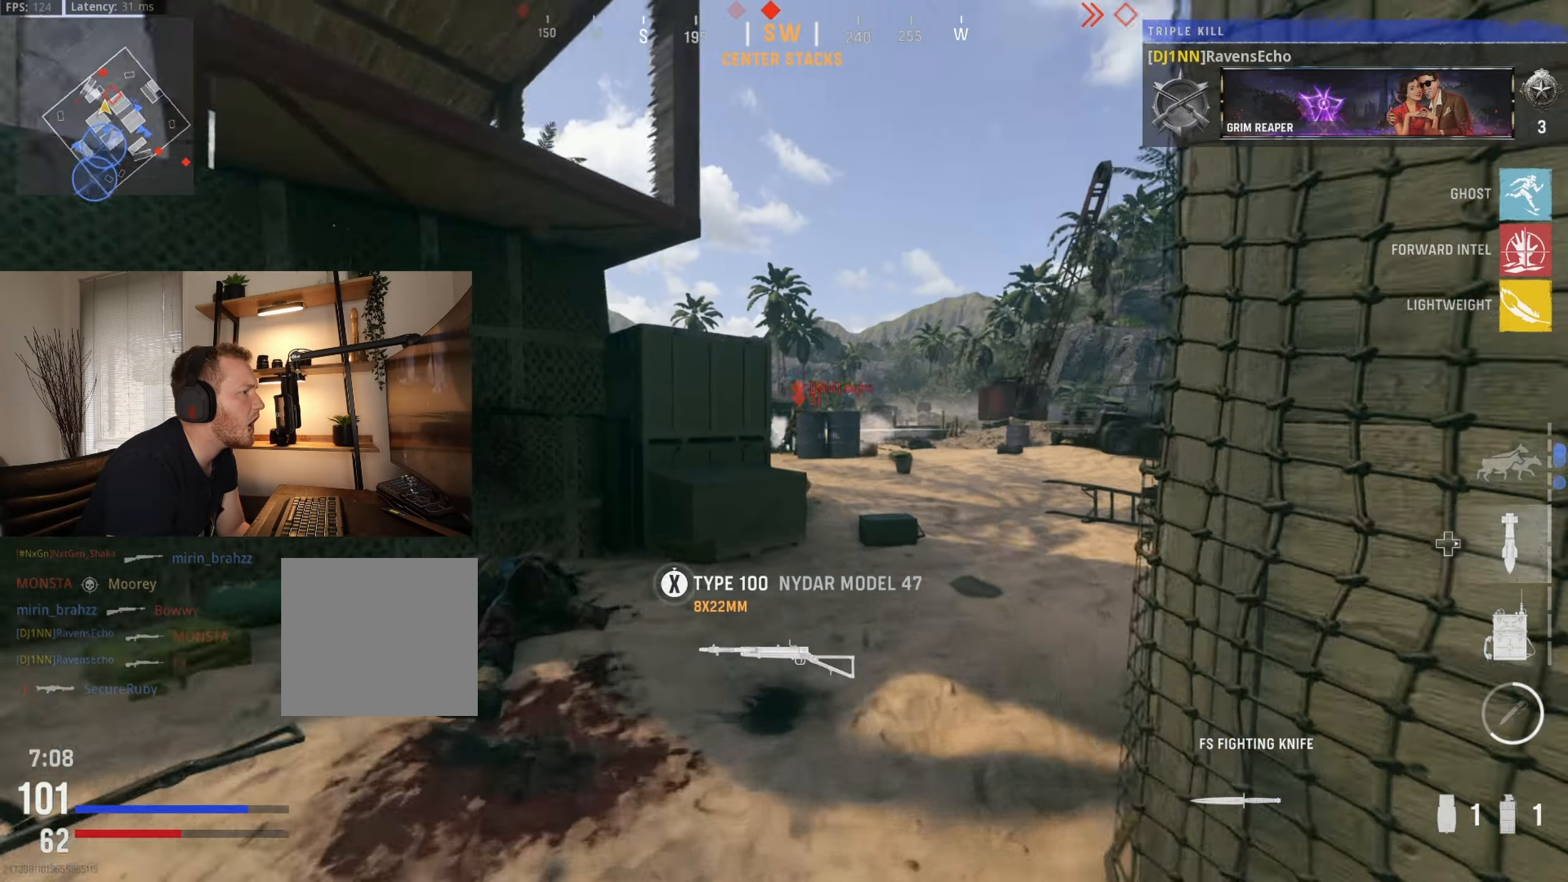
{"dt_ms": 500, "buttons": [], "left_stick": "up", "right_stick": "left", "events": [[150, "right_stick", "center"], [283, "right_stick", "left"]]}
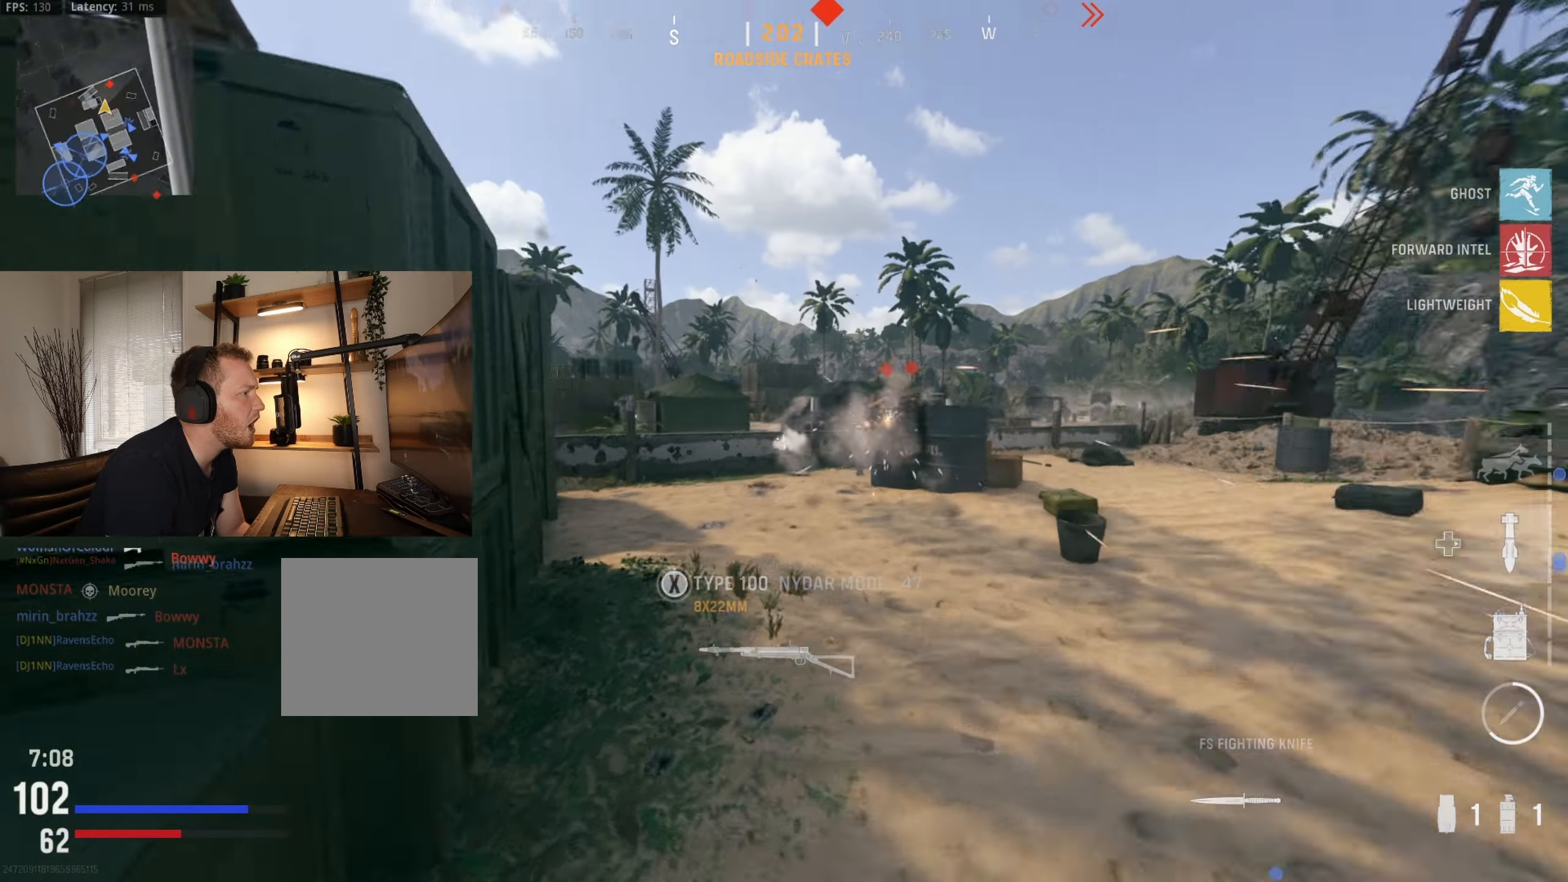
{"dt_ms": 500, "buttons": [], "left_stick": "up", "right_stick": "right", "events": [[17, "right_stick", "center"], [83, "right_stick", "right"], [217, "right_stick", "center"], [333, "B", "down"], [350, "right_stick", "right"], [483, "B", "up"]]}
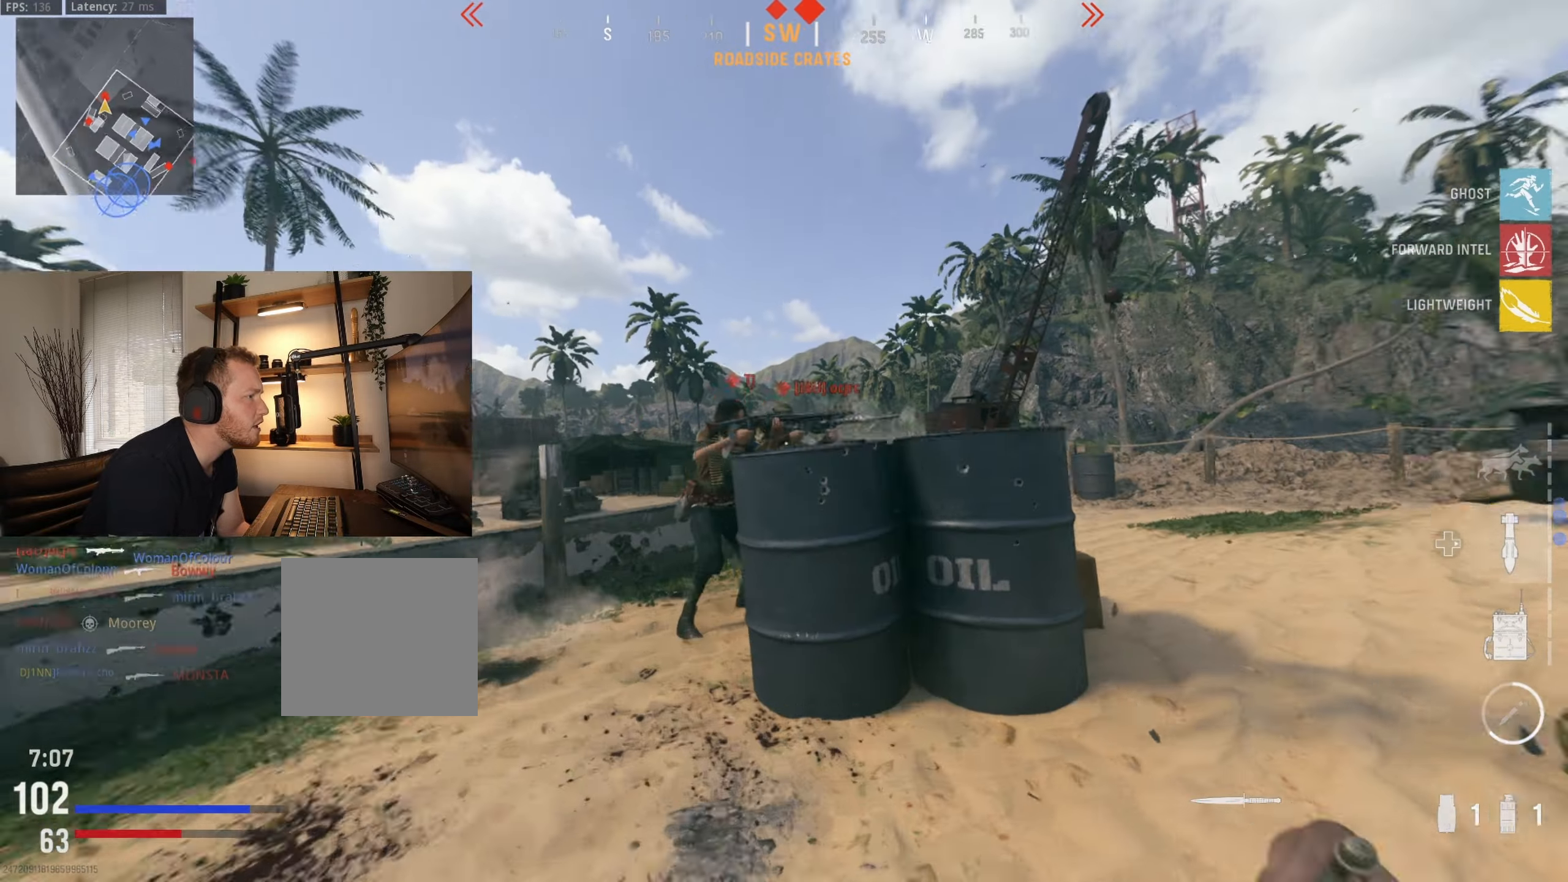
{"dt_ms": 500, "buttons": ["R3"], "left_stick": "up", "right_stick": "down-left", "events": [[17, "right_stick", "center"], [117, "R3", "down"], [200, "right_stick", "down-right"], [300, "R3", "up"], [300, "right_stick", "center"], [367, "R3", "down"], [483, "right_stick", "down-left"]]}
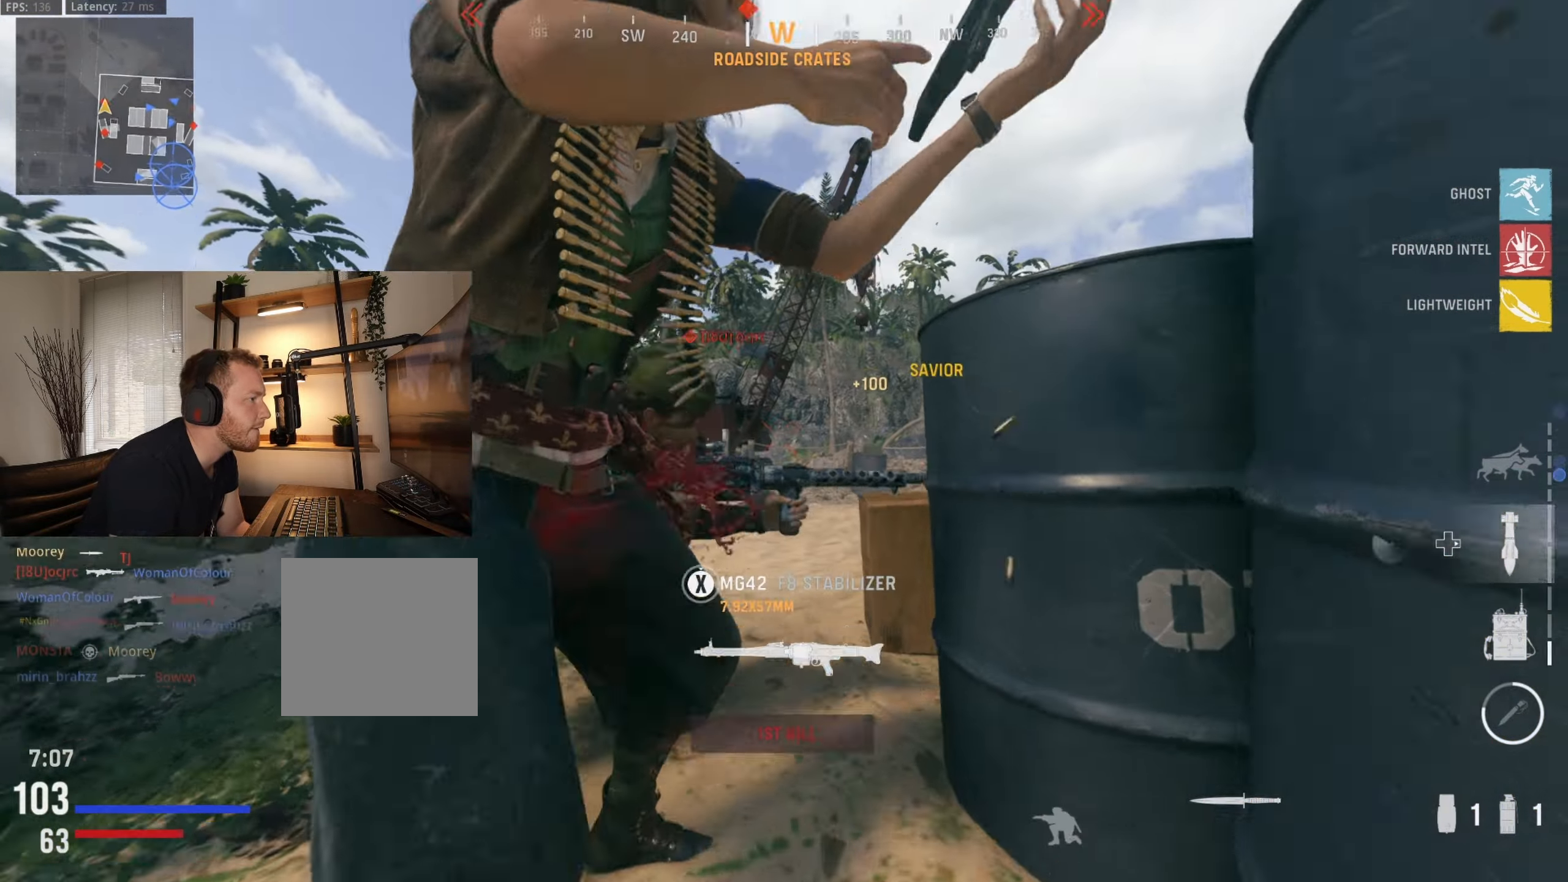
{"dt_ms": 500, "buttons": ["R3"], "left_stick": "up-left", "right_stick": "down", "events": [[33, "R3", "up"], [50, "right_stick", "center"], [167, "R3", "down"], [200, "right_stick", "left"], [217, "left_stick", "left"], [267, "left_stick", "down-left"], [300, "R3", "up"], [383, "R3", "down"], [400, "left_stick", "up-left"], [467, "right_stick", "down"]]}